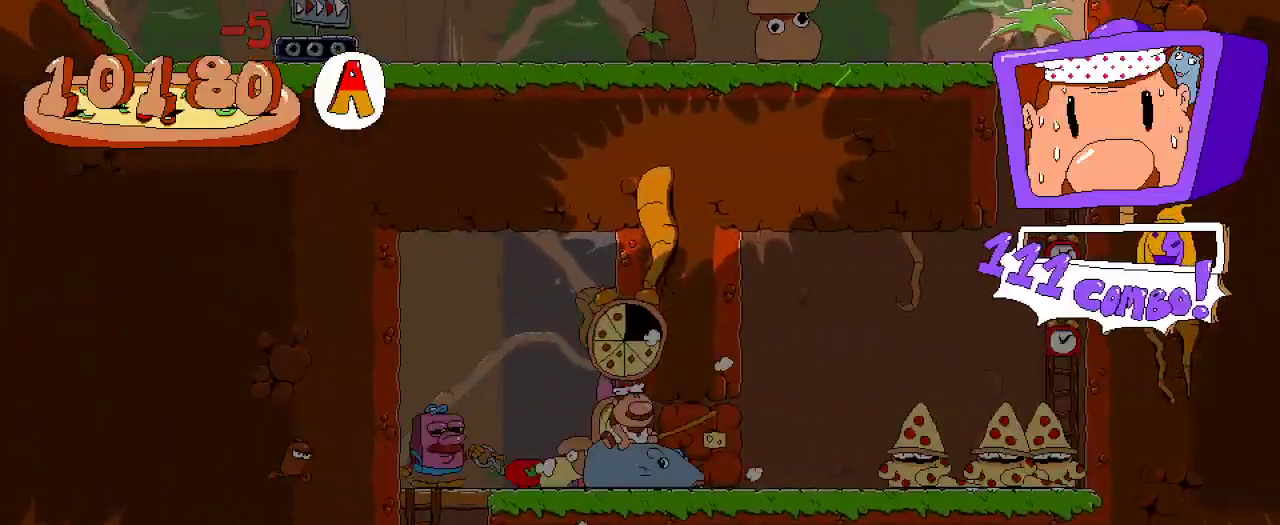
Gameplay with a controller (Xbox layout); each line is a JSON object with the inputs held at the frame after it. "events" lists button and stick changes between this image and that frame as [ms after this image, input, new state], when the widget could be followed in between. Not read: L3 R3.
{"buttons": ["R2", "DPAD_RIGHT"], "left_stick": "center", "right_stick": "center", "events": [[67, "DPAD_UP", "down"], [100, "X", "down"], [233, "X", "up"], [300, "DPAD_UP", "up"]]}
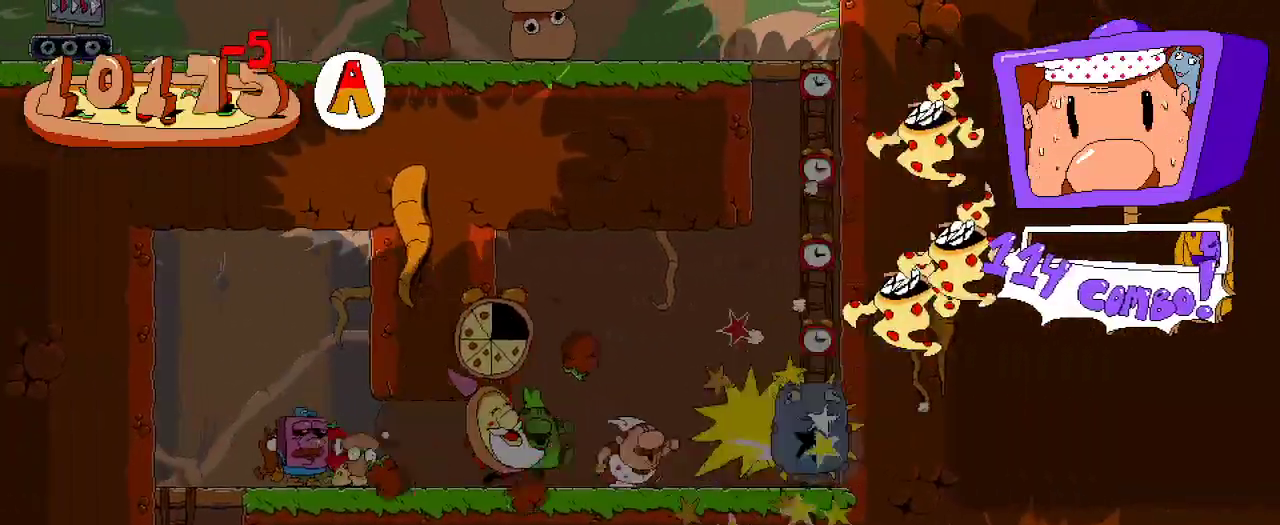
{"buttons": ["R2", "DPAD_UP"], "left_stick": "center", "right_stick": "center", "events": [[33, "A", "down"], [200, "DPAD_UP", "down"], [233, "DPAD_RIGHT", "up"], [267, "A", "up"]]}
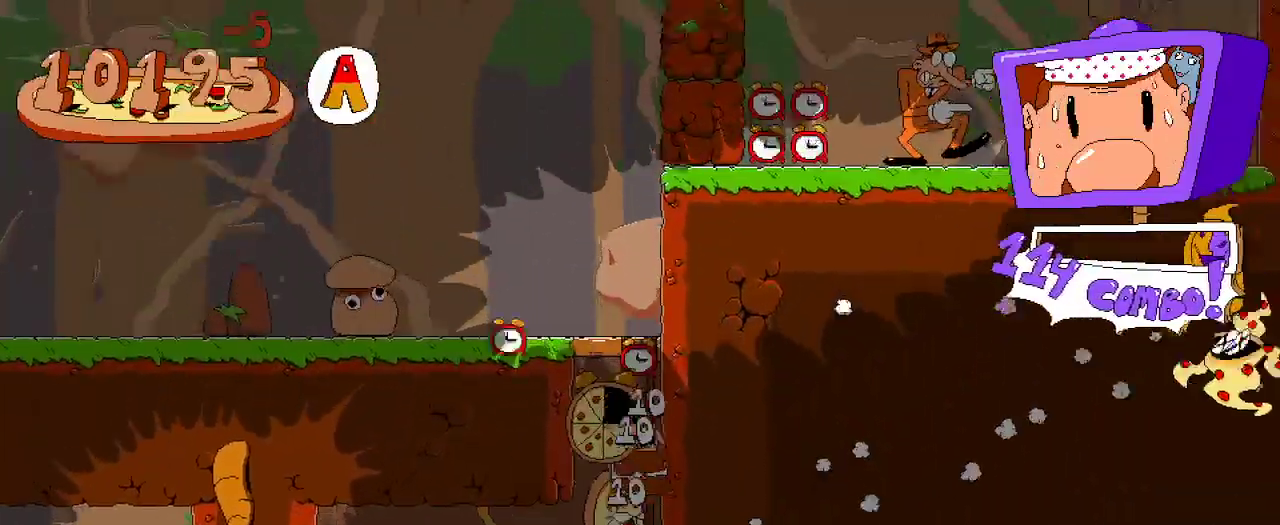
{"buttons": ["R2", "DPAD_UP", "DPAD_LEFT"], "left_stick": "center", "right_stick": "center", "events": [[400, "DPAD_LEFT", "down"]]}
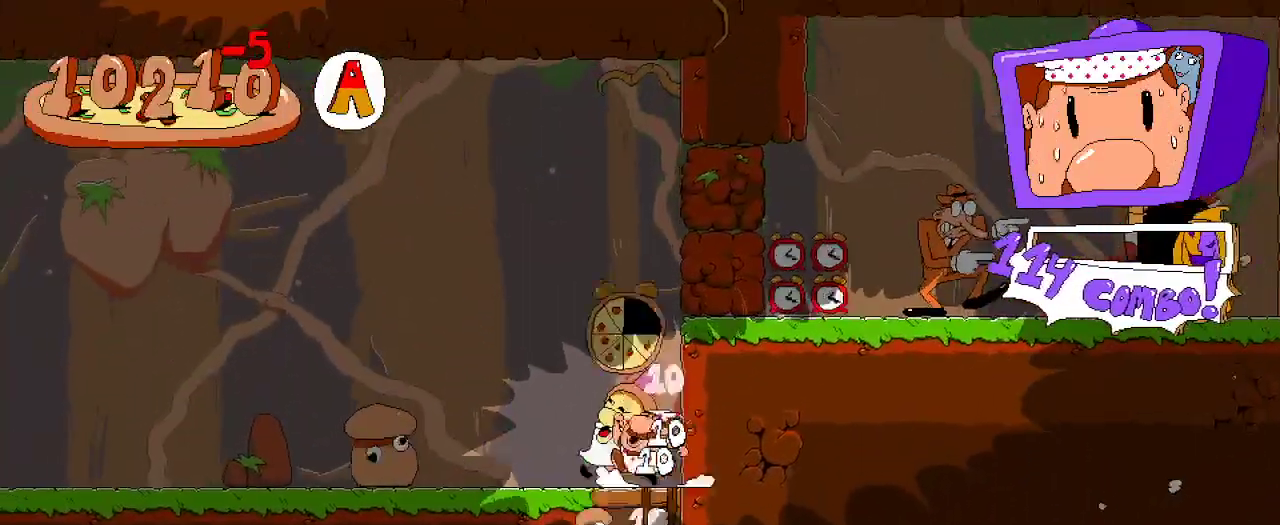
{"buttons": ["A", "R2", "DPAD_LEFT"], "left_stick": "center", "right_stick": "center", "events": [[67, "DPAD_UP", "up"], [133, "DPAD_LEFT", "up"], [133, "DPAD_RIGHT", "down"], [267, "DPAD_RIGHT", "up"], [333, "DPAD_LEFT", "down"], [433, "A", "down"]]}
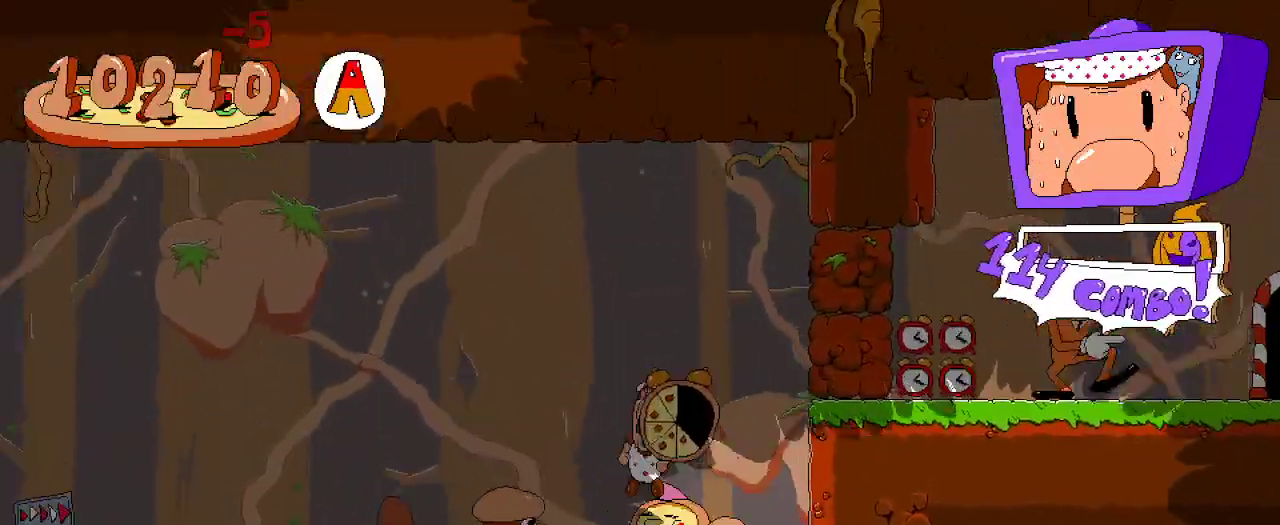
{"buttons": ["R2", "DPAD_LEFT"], "left_stick": "center", "right_stick": "center", "events": [[133, "A", "up"]]}
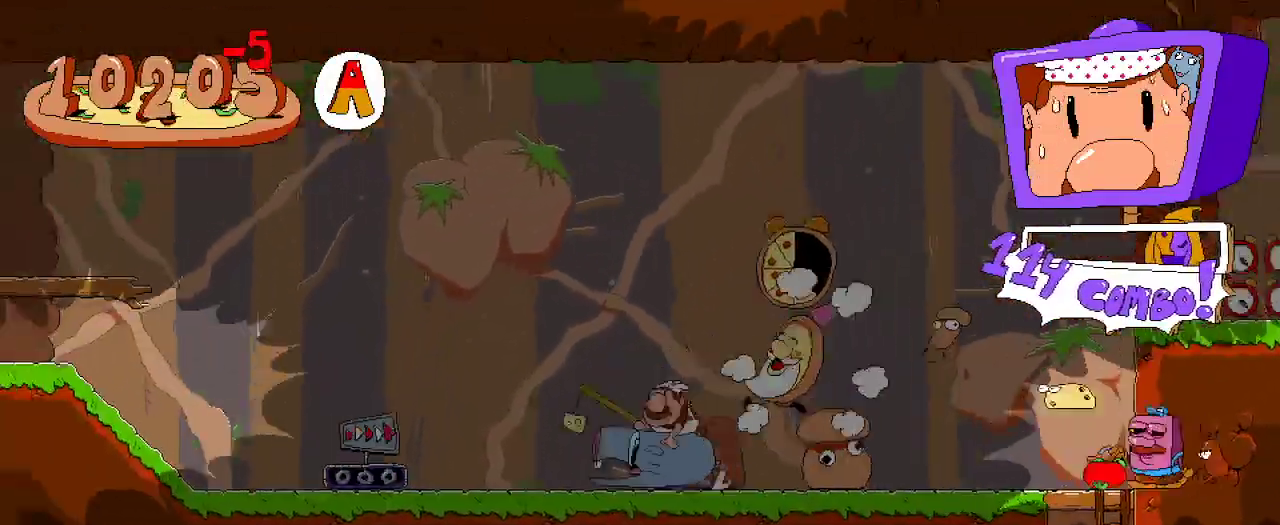
{"buttons": ["A", "R2", "DPAD_LEFT"], "left_stick": "center", "right_stick": "center", "events": [[233, "A", "down"]]}
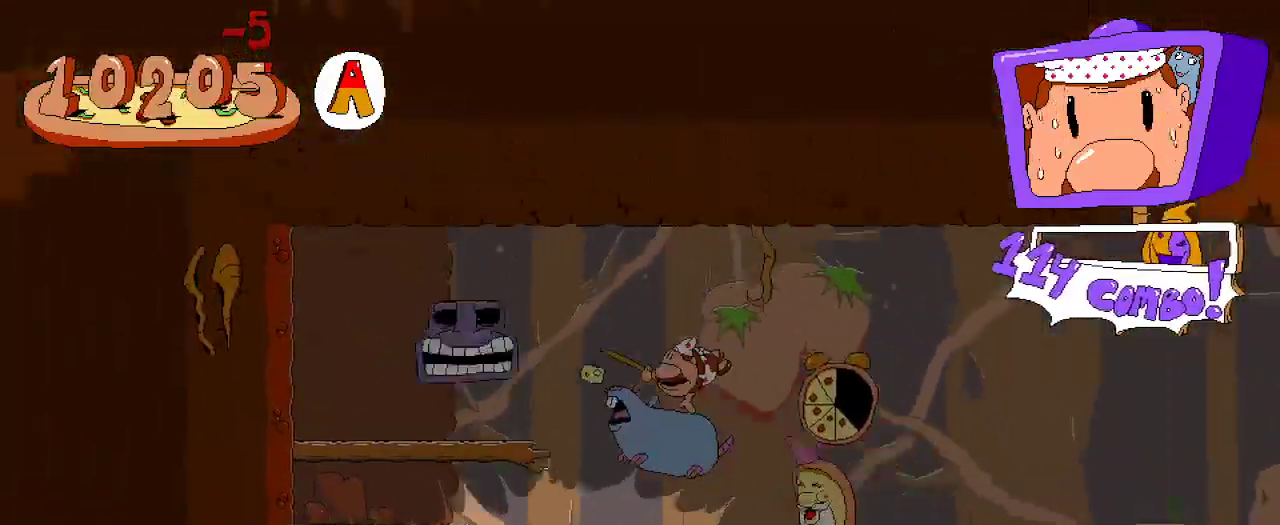
{"buttons": ["R2", "DPAD_RIGHT"], "left_stick": "center", "right_stick": "center", "events": [[167, "A", "up"], [167, "DPAD_LEFT", "up"], [167, "DPAD_UP", "down"], [200, "X", "down"], [300, "DPAD_LEFT", "down"], [333, "X", "up"], [433, "DPAD_LEFT", "up"], [433, "DPAD_UP", "up"], [500, "DPAD_RIGHT", "down"]]}
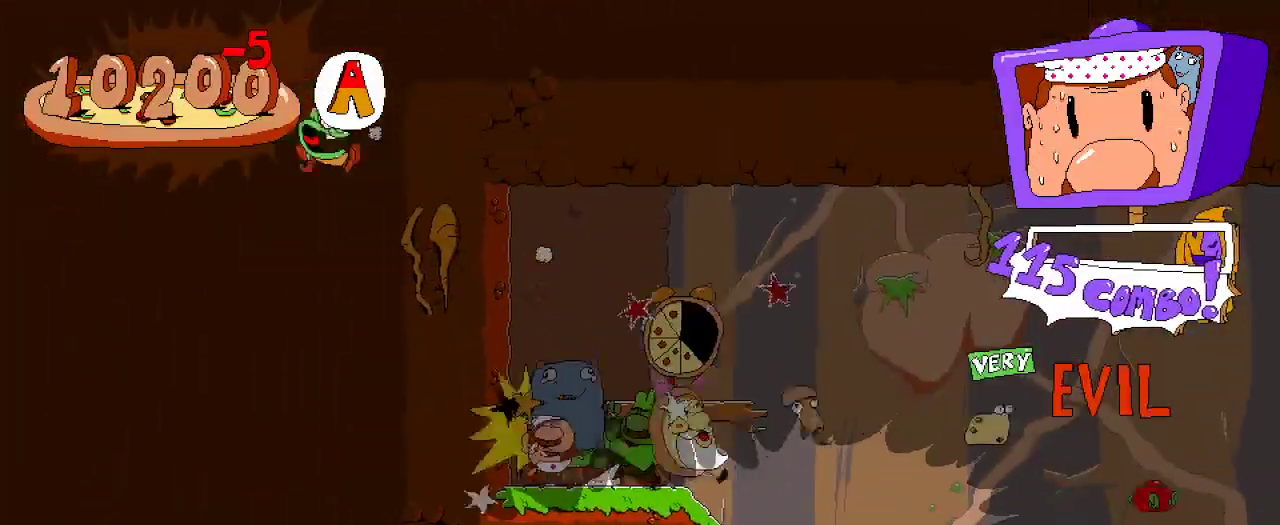
{"buttons": ["R2", "DPAD_RIGHT"], "left_stick": "center", "right_stick": "center", "events": []}
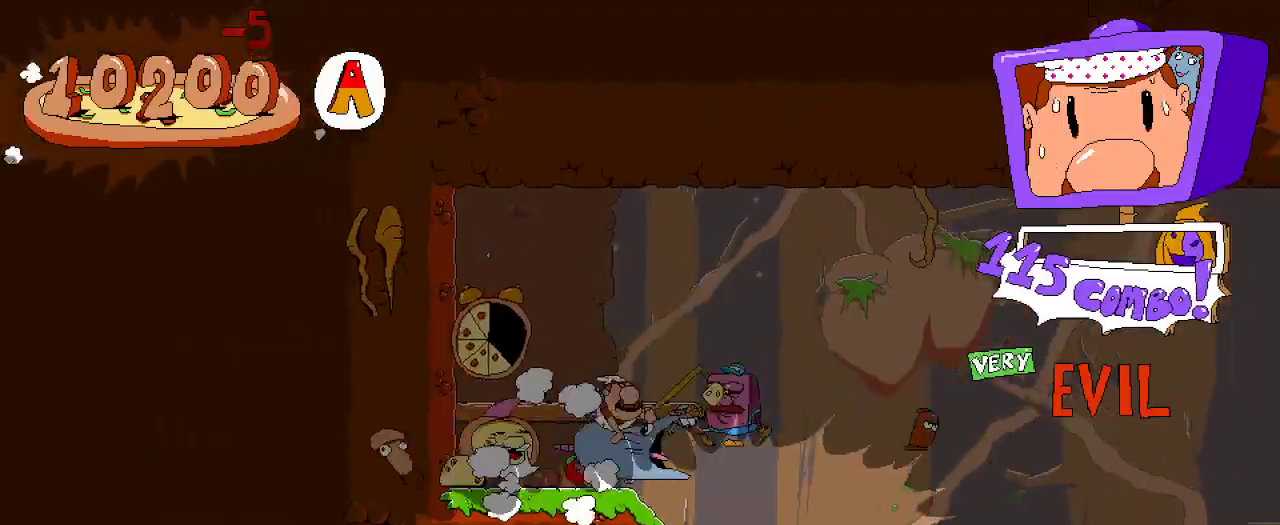
{"buttons": ["R2", "DPAD_RIGHT"], "left_stick": "center", "right_stick": "center", "events": []}
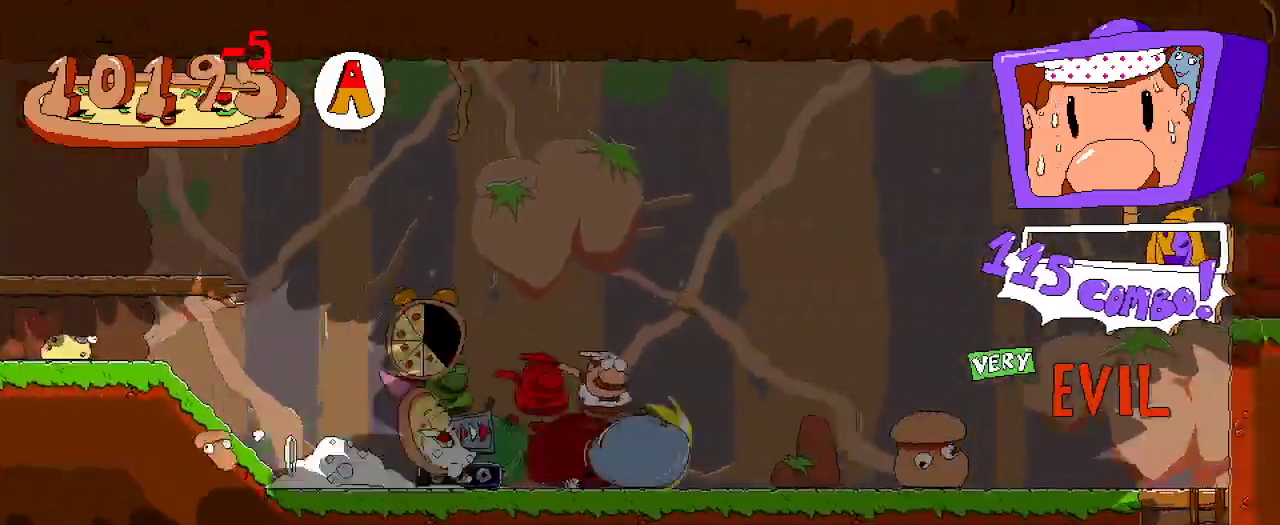
{"buttons": ["R2", "DPAD_RIGHT"], "left_stick": "center", "right_stick": "center", "events": []}
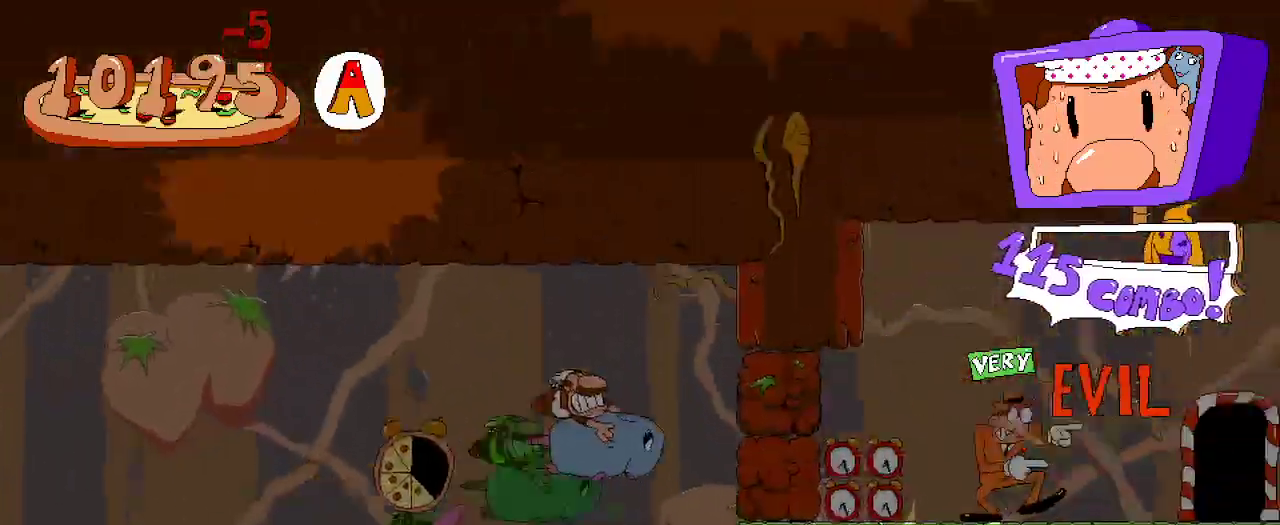
{"buttons": ["R2", "DPAD_RIGHT"], "left_stick": "center", "right_stick": "center", "events": []}
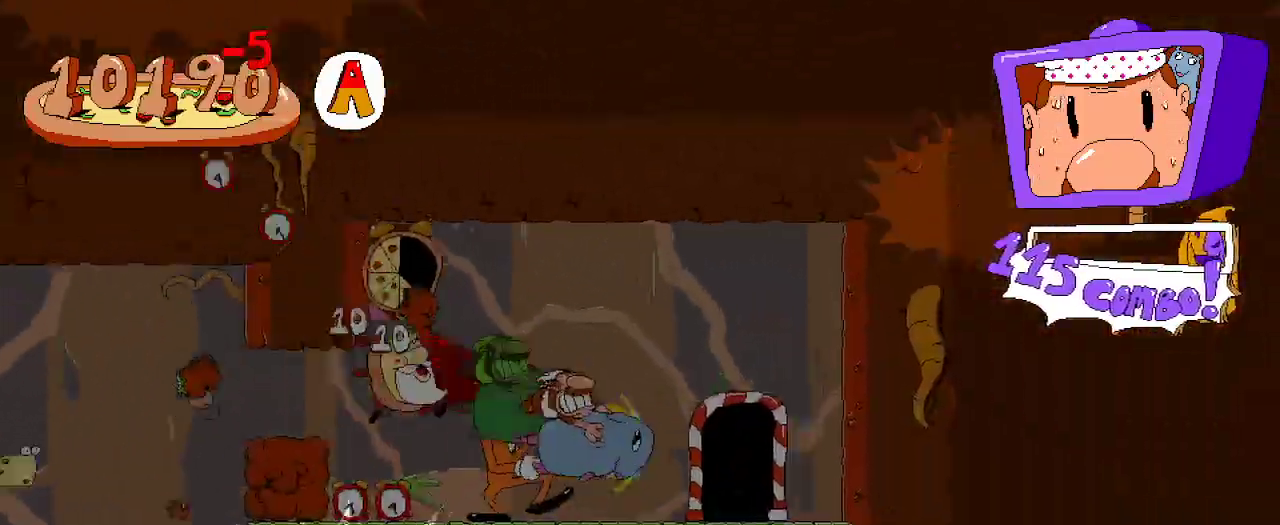
{"buttons": ["R2", "DPAD_RIGHT"], "left_stick": "center", "right_stick": "center", "events": [[167, "DPAD_UP", "down"], [200, "DPAD_RIGHT", "up"], [300, "DPAD_UP", "up"], [467, "DPAD_RIGHT", "down"]]}
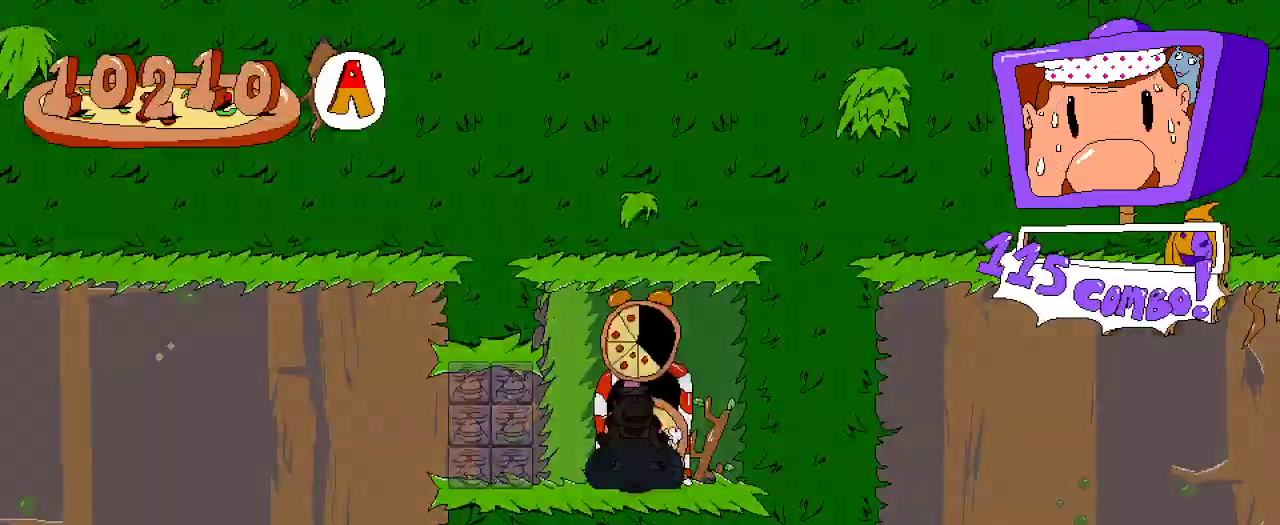
{"buttons": ["R2", "DPAD_LEFT"], "left_stick": "center", "right_stick": "center", "events": [[233, "DPAD_RIGHT", "up"], [300, "DPAD_LEFT", "down"]]}
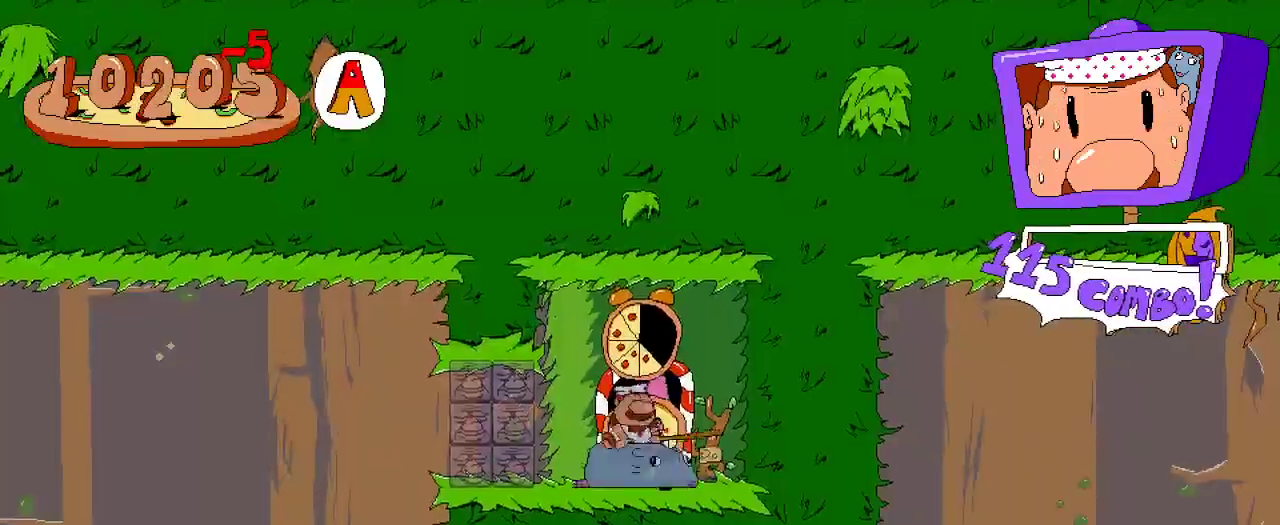
{"buttons": ["R2", "DPAD_LEFT"], "left_stick": "center", "right_stick": "center", "events": []}
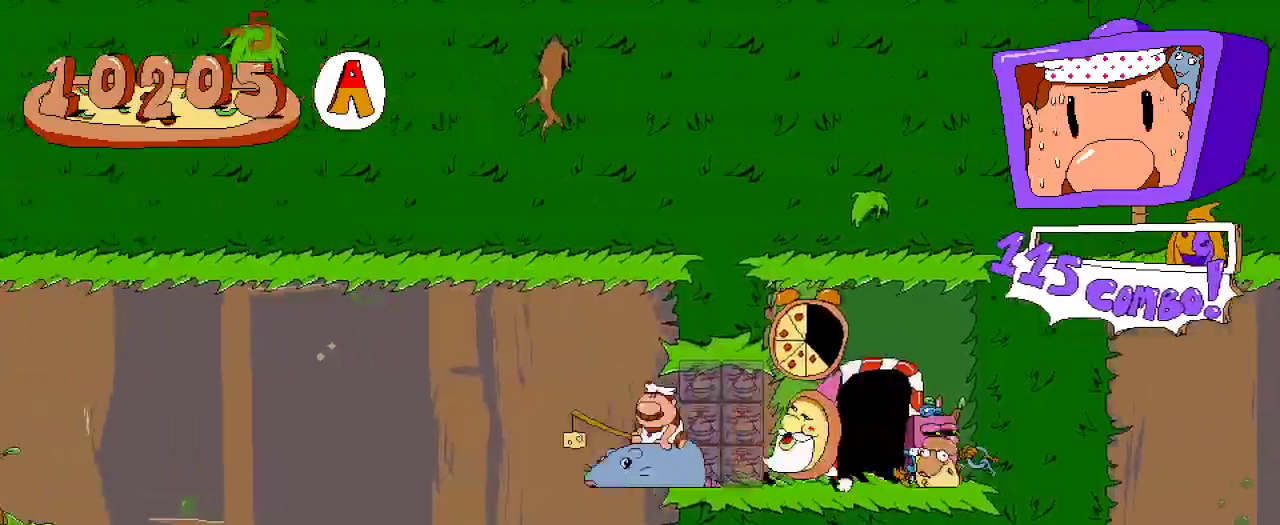
{"buttons": ["R2", "DPAD_LEFT"], "left_stick": "center", "right_stick": "center", "events": []}
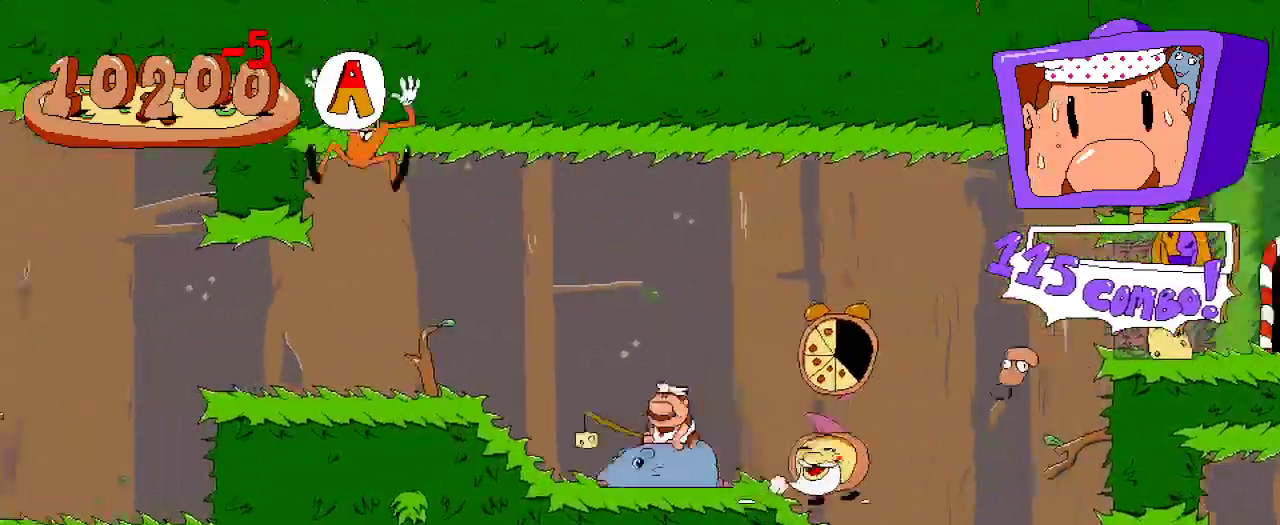
{"buttons": ["R2", "DPAD_LEFT"], "left_stick": "center", "right_stick": "center", "events": []}
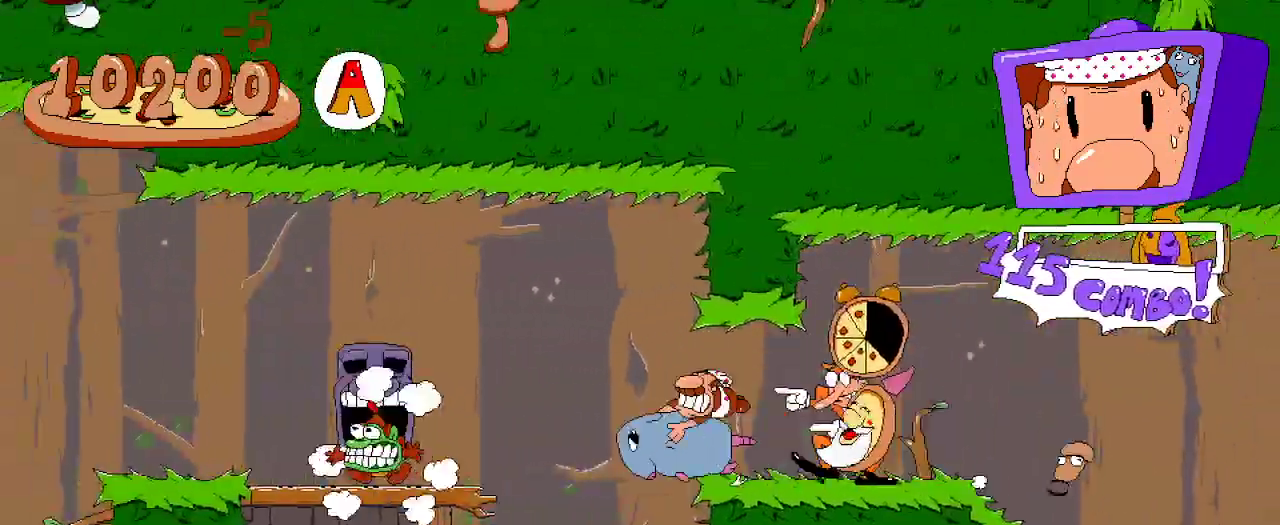
{"buttons": ["R2", "DPAD_LEFT"], "left_stick": "center", "right_stick": "center", "events": [[133, "A", "down"], [267, "A", "up"]]}
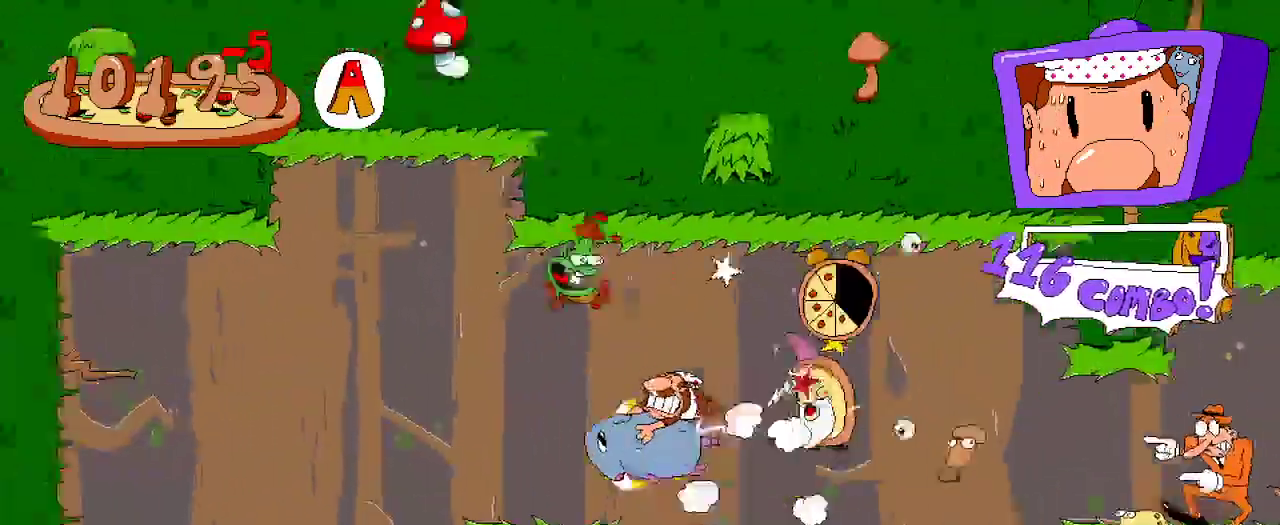
{"buttons": ["R2", "DPAD_DOWN", "DPAD_LEFT"], "left_stick": "center", "right_stick": "center", "events": [[500, "DPAD_DOWN", "down"]]}
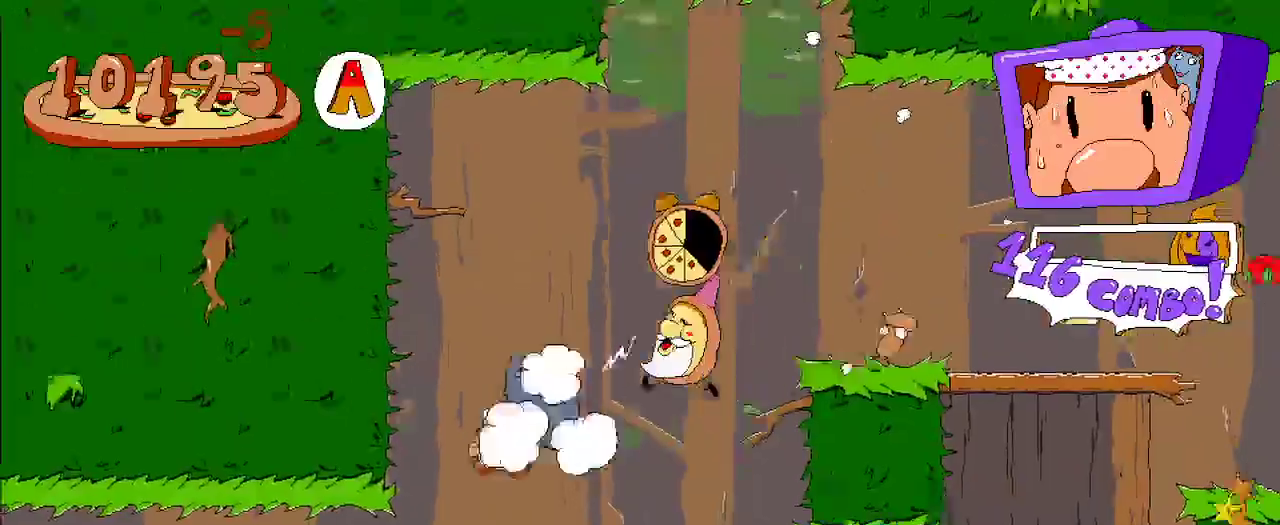
{"buttons": ["R2", "DPAD_LEFT"], "left_stick": "center", "right_stick": "center", "events": [[133, "DPAD_DOWN", "up"]]}
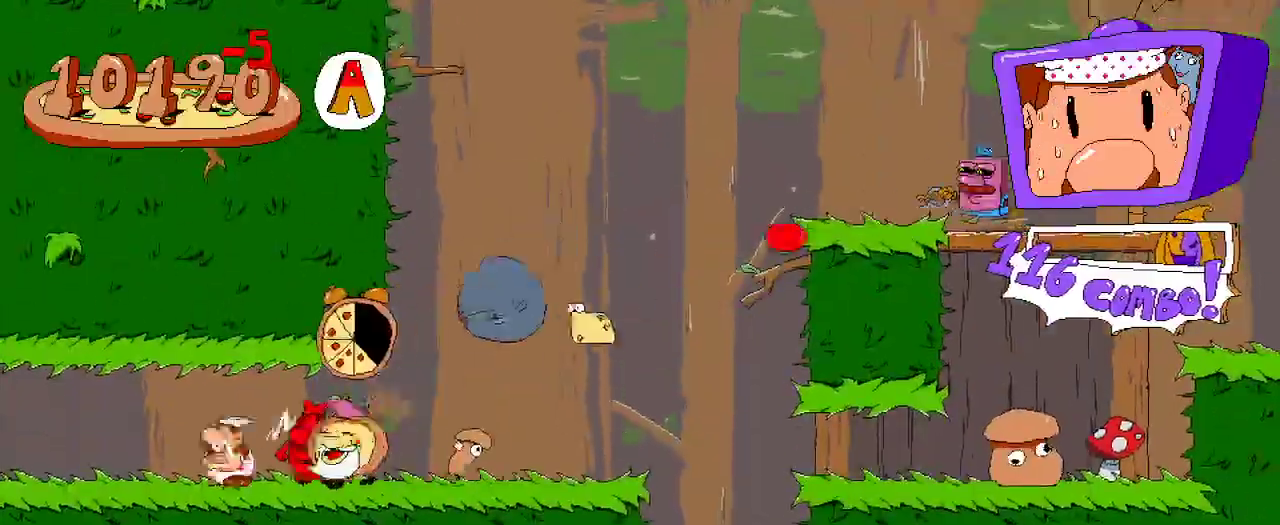
{"buttons": ["R2", "DPAD_LEFT"], "left_stick": "center", "right_stick": "center", "events": []}
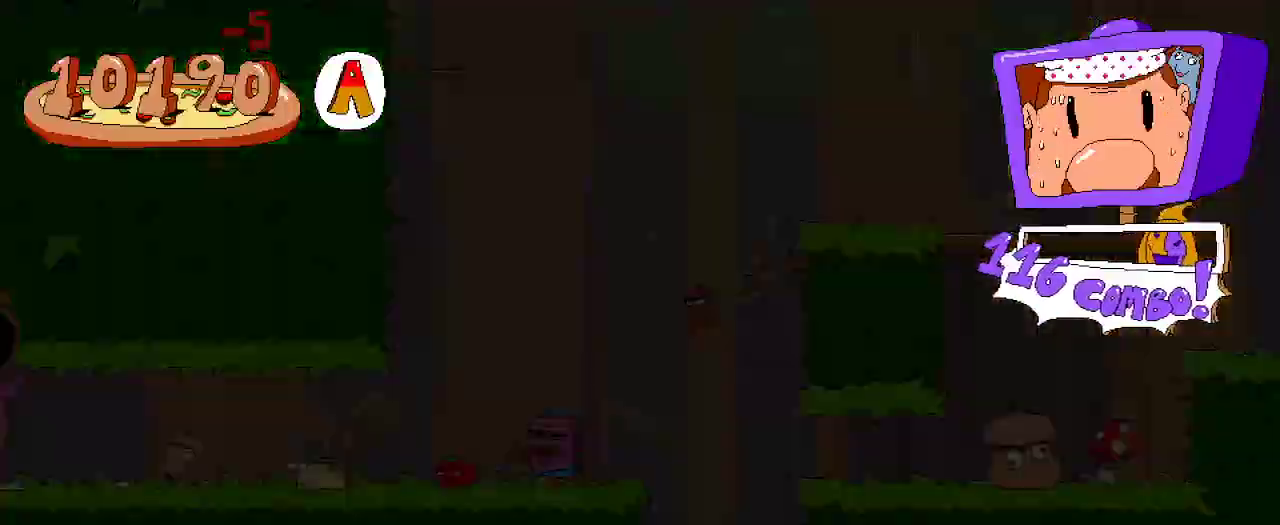
{"buttons": ["R2", "DPAD_LEFT"], "left_stick": "center", "right_stick": "center", "events": []}
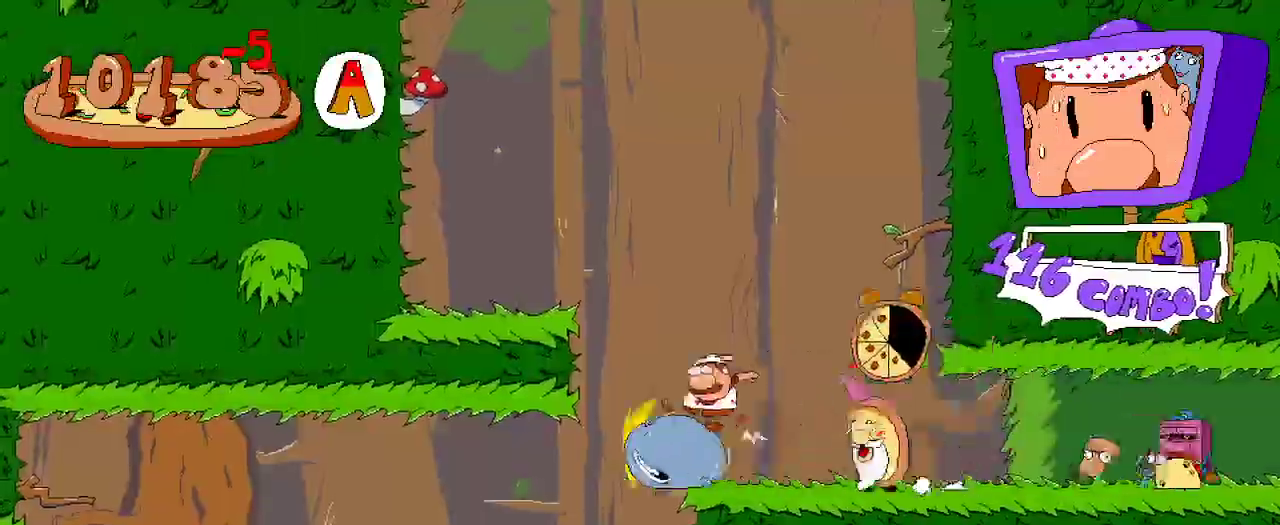
{"buttons": ["R2", "DPAD_LEFT"], "left_stick": "center", "right_stick": "center", "events": []}
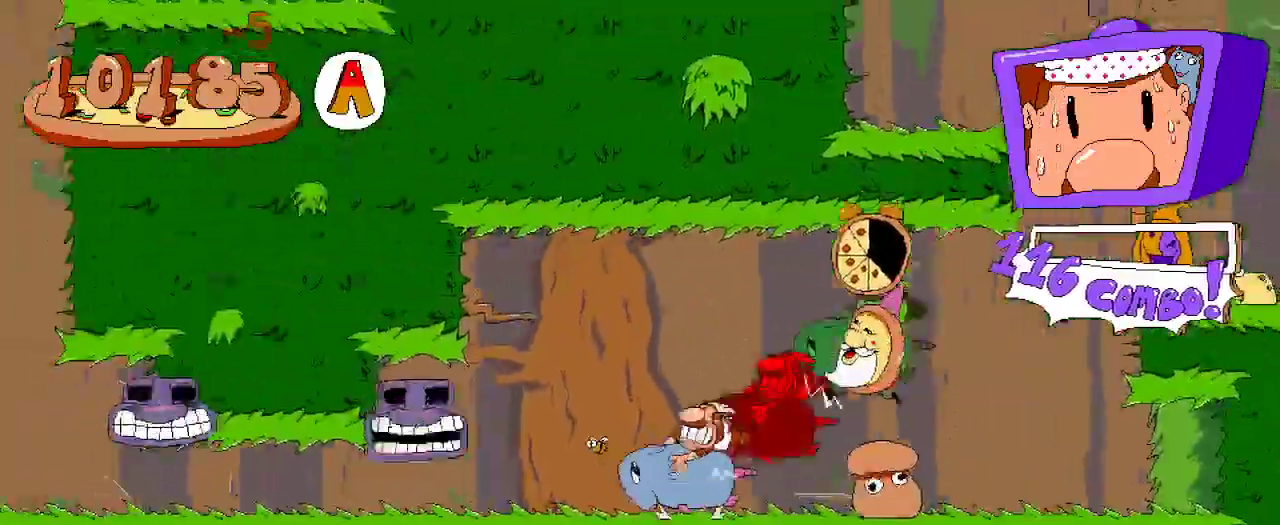
{"buttons": ["R2", "DPAD_LEFT"], "left_stick": "center", "right_stick": "center", "events": []}
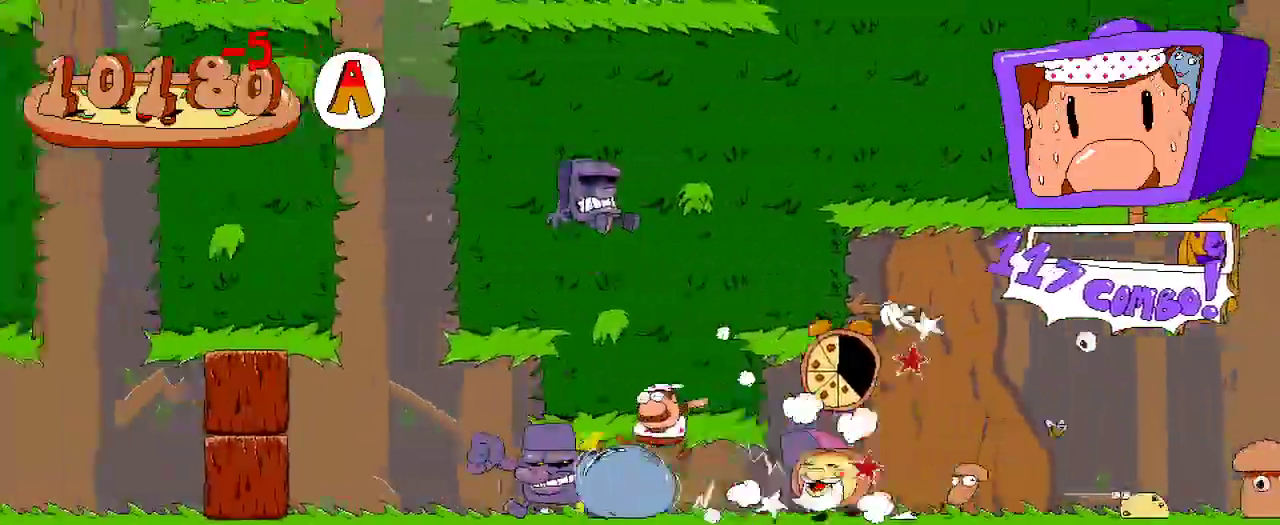
{"buttons": ["R2", "DPAD_LEFT"], "left_stick": "center", "right_stick": "center", "events": []}
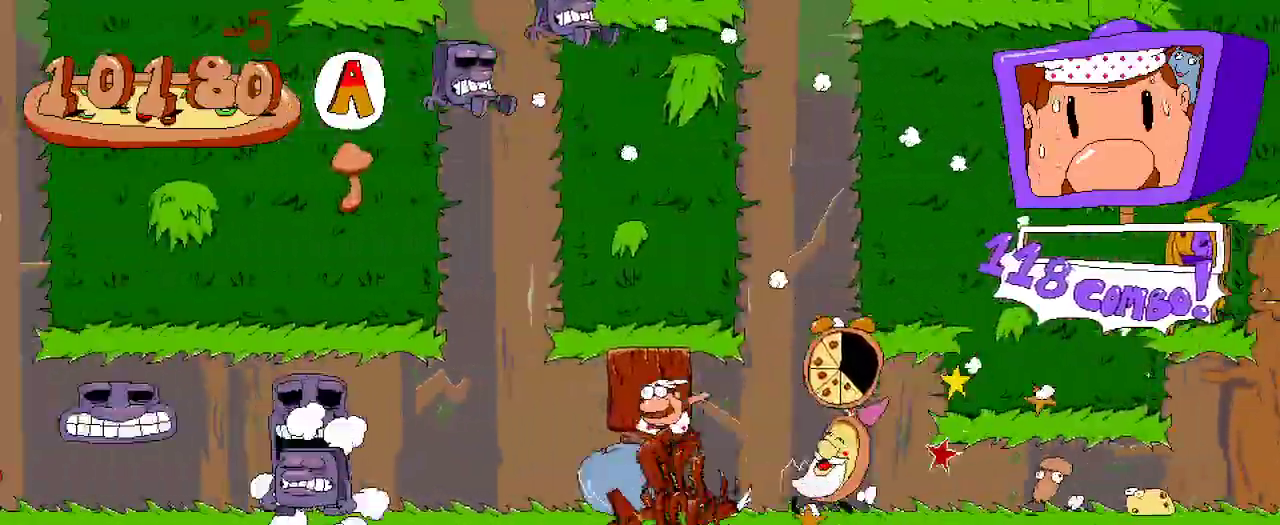
{"buttons": ["R2", "DPAD_LEFT"], "left_stick": "center", "right_stick": "center", "events": []}
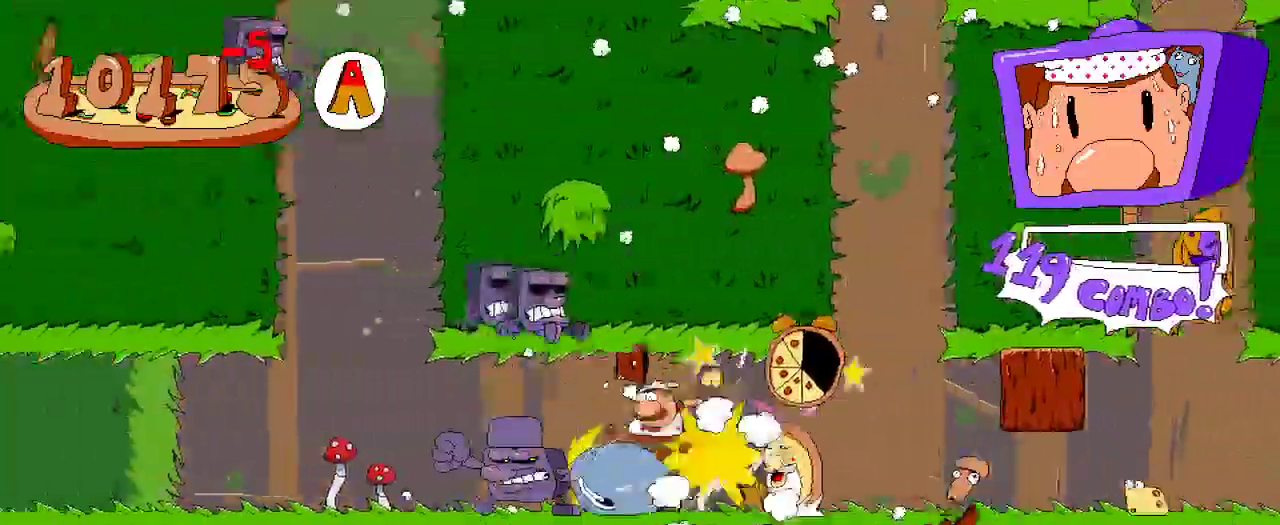
{"buttons": ["R2", "DPAD_LEFT"], "left_stick": "center", "right_stick": "center", "events": []}
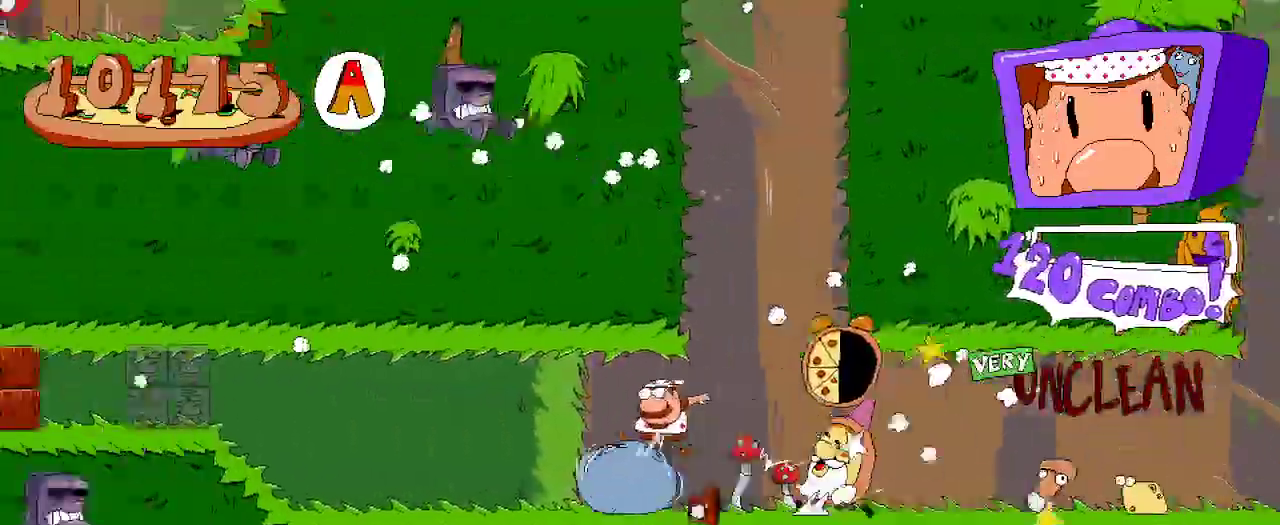
{"buttons": ["R2", "DPAD_LEFT"], "left_stick": "center", "right_stick": "center", "events": []}
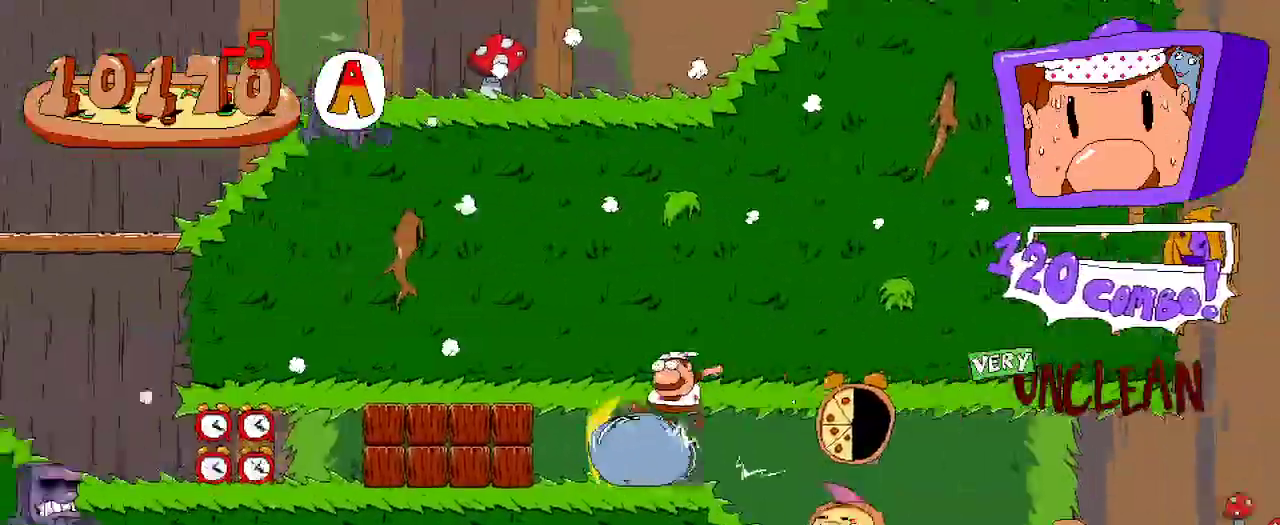
{"buttons": ["R2", "DPAD_LEFT"], "left_stick": "center", "right_stick": "center", "events": []}
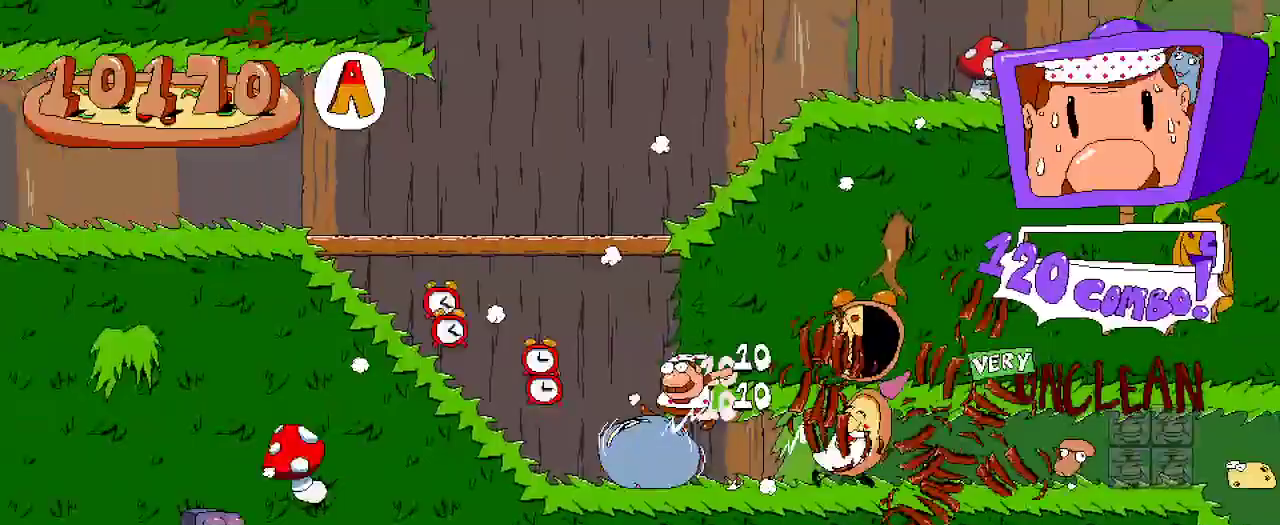
{"buttons": ["R2", "DPAD_LEFT"], "left_stick": "center", "right_stick": "center", "events": []}
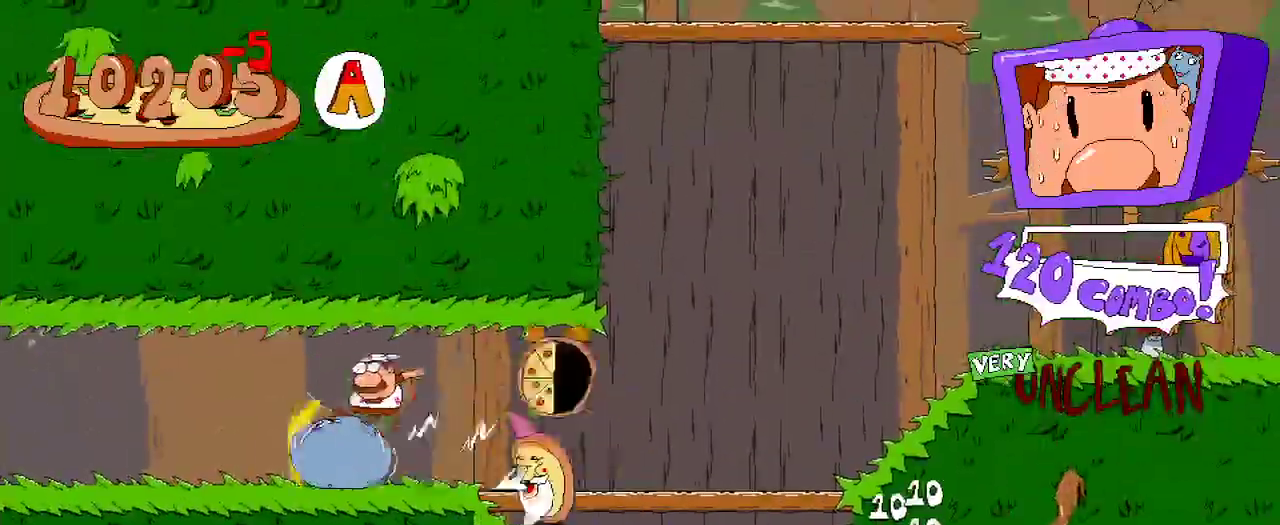
{"buttons": ["R2", "DPAD_LEFT"], "left_stick": "center", "right_stick": "center", "events": []}